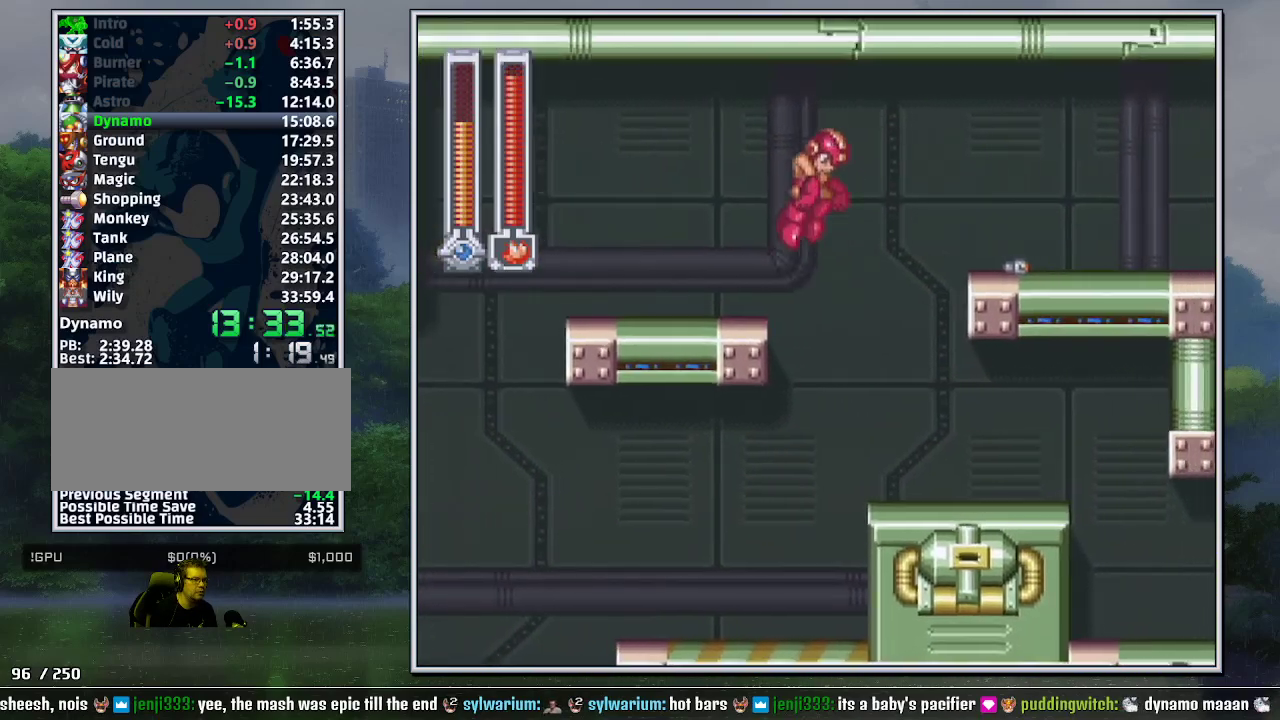
Gameplay with a controller (Nintendo layout); each line is a JSON object with the inputs held at the frame after it. "events" lists button and stick changes between this image and that frame as [ms after this image, input, new state], when the widget could be followed in between. Not read: L3 R3.
{"buttons": ["DPAD_DOWN", "DPAD_RIGHT"], "events": [[217, "B", "up"], [400, "DPAD_DOWN", "down"]]}
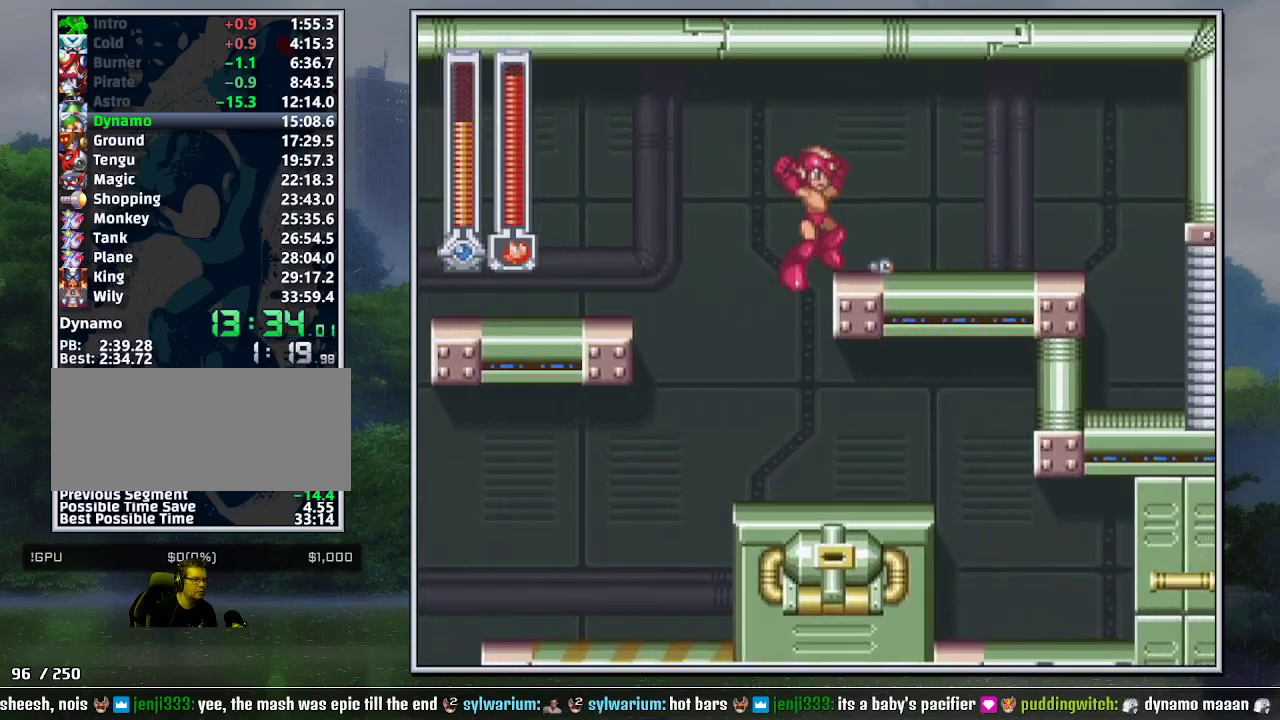
{"buttons": ["DPAD_RIGHT"], "events": [[33, "B", "down"], [100, "B", "up"], [217, "DPAD_DOWN", "up"], [217, "L1", "down"], [250, "R1", "down"], [317, "L1", "up"], [383, "L1", "down"], [383, "R1", "up"], [500, "L1", "up"]]}
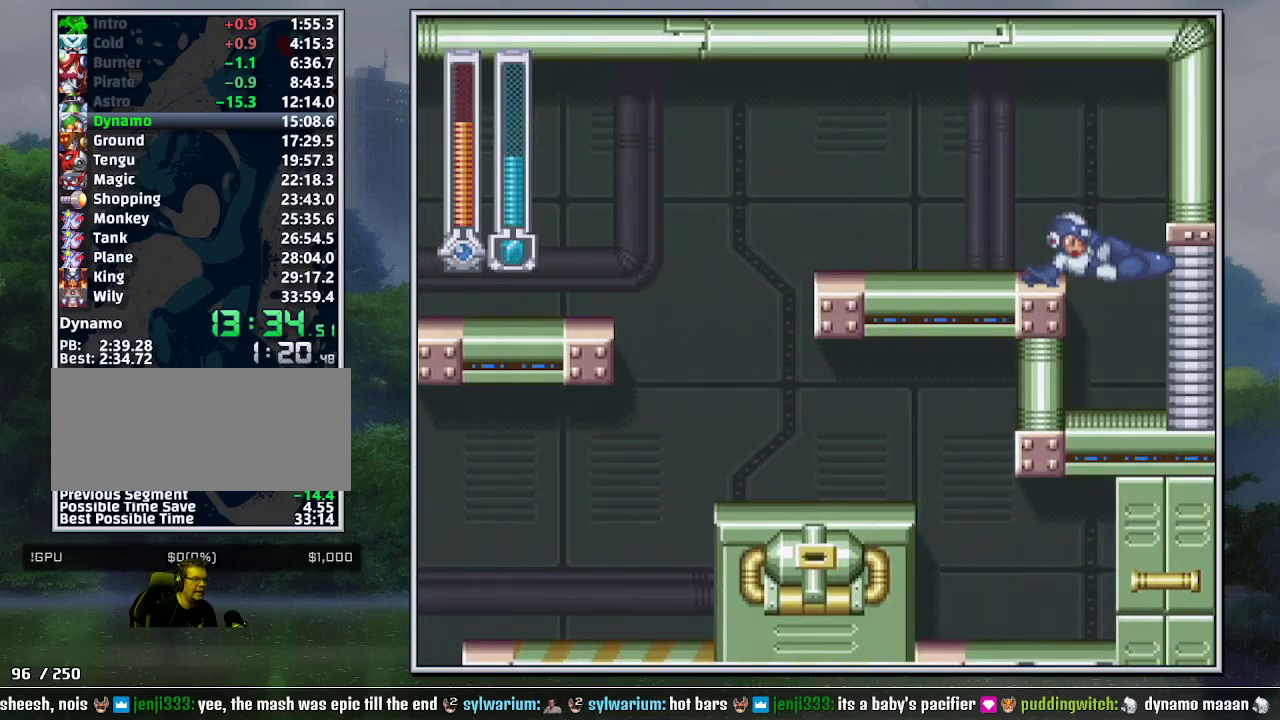
{"buttons": ["DPAD_DOWN", "DPAD_RIGHT"], "events": [[33, "DPAD_DOWN", "down"], [250, "B", "down"], [350, "B", "up"], [400, "B", "down"], [500, "B", "up"]]}
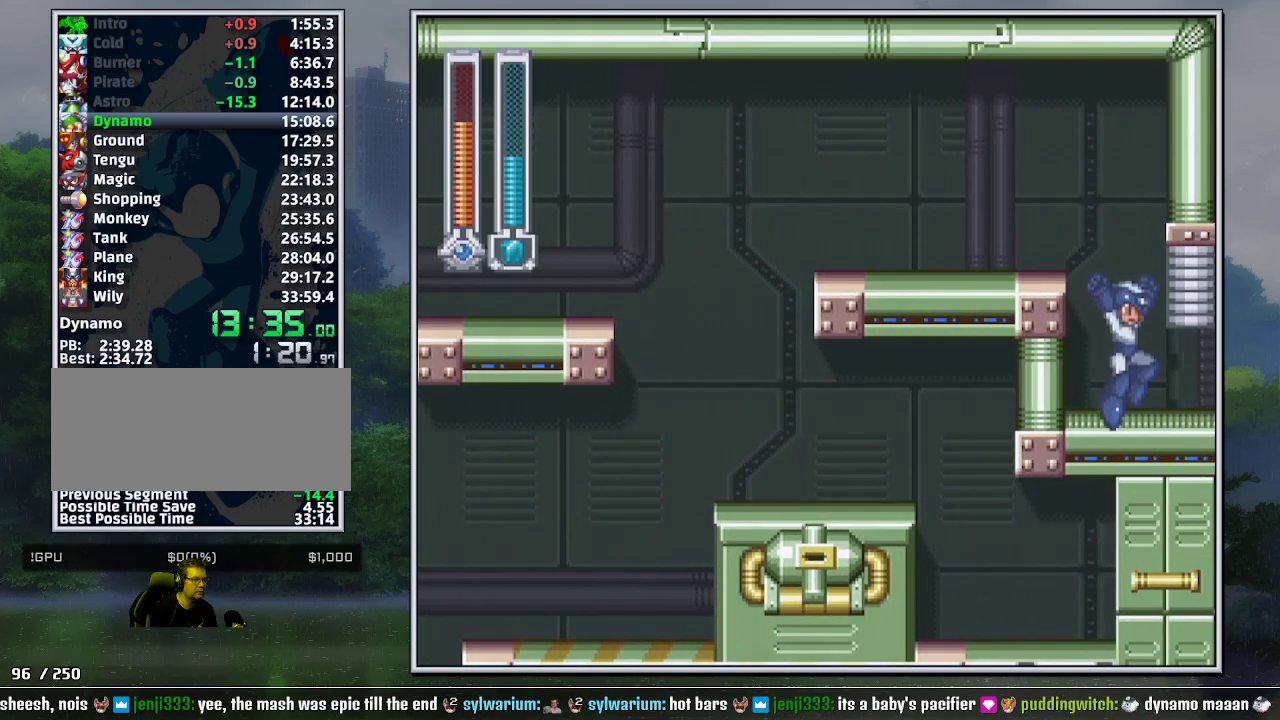
{"buttons": ["B", "DPAD_DOWN", "DPAD_RIGHT"], "events": [[67, "B", "down"], [133, "B", "up"], [183, "B", "down"], [283, "B", "up"], [350, "B", "down"], [417, "B", "up"], [483, "B", "down"]]}
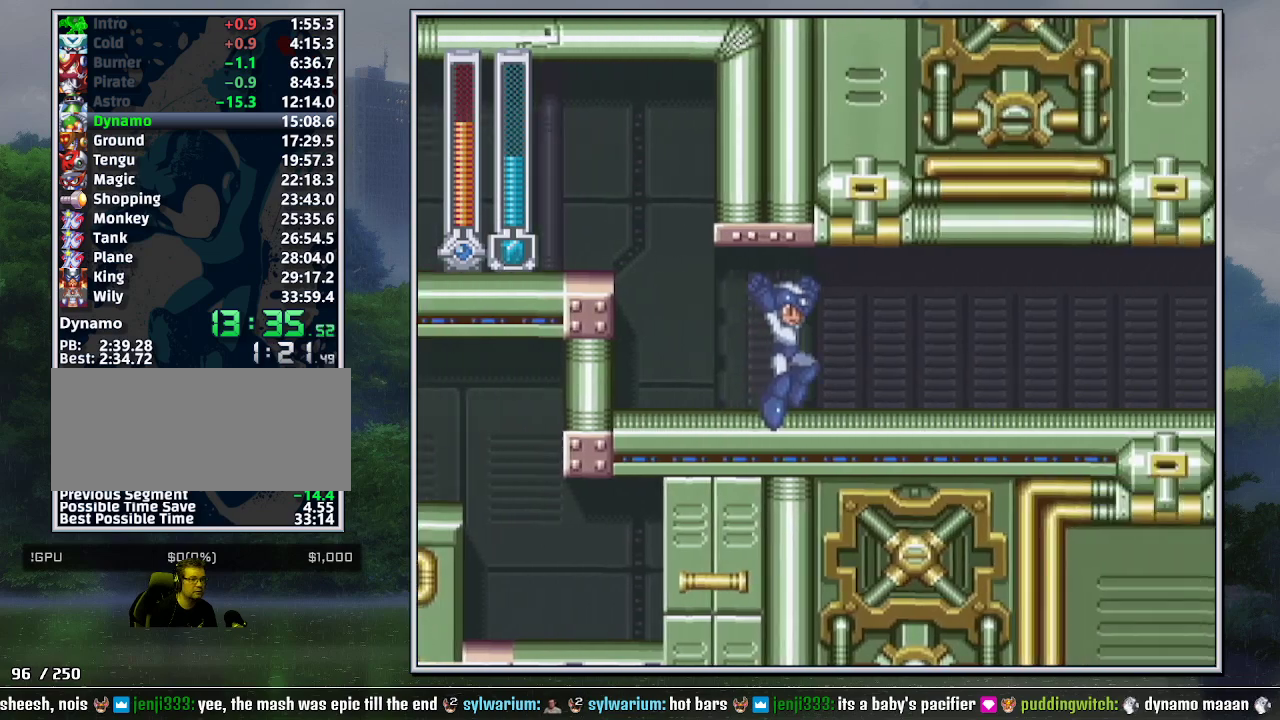
{"buttons": ["DPAD_DOWN", "DPAD_RIGHT"], "events": [[33, "B", "up"]]}
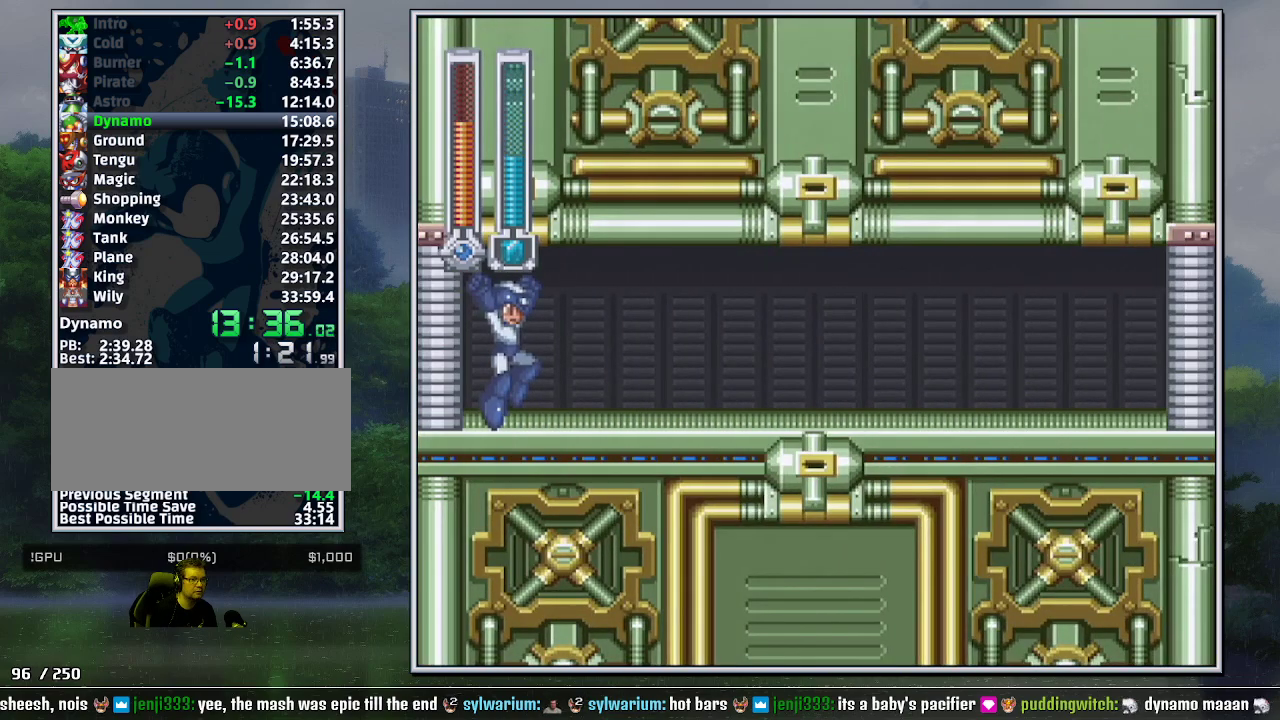
{"buttons": ["DPAD_DOWN", "DPAD_RIGHT"], "events": [[183, "B", "down"], [350, "B", "up"]]}
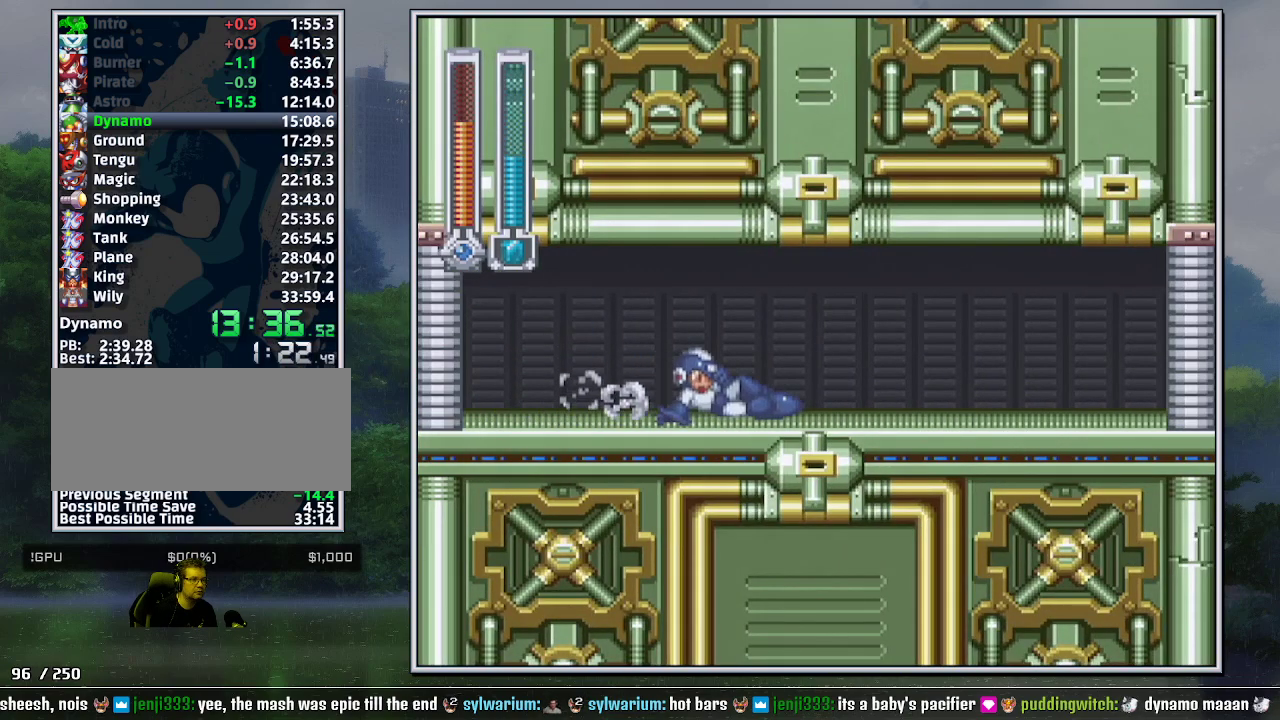
{"buttons": ["DPAD_DOWN", "DPAD_RIGHT"], "events": [[283, "B", "down"], [500, "B", "up"]]}
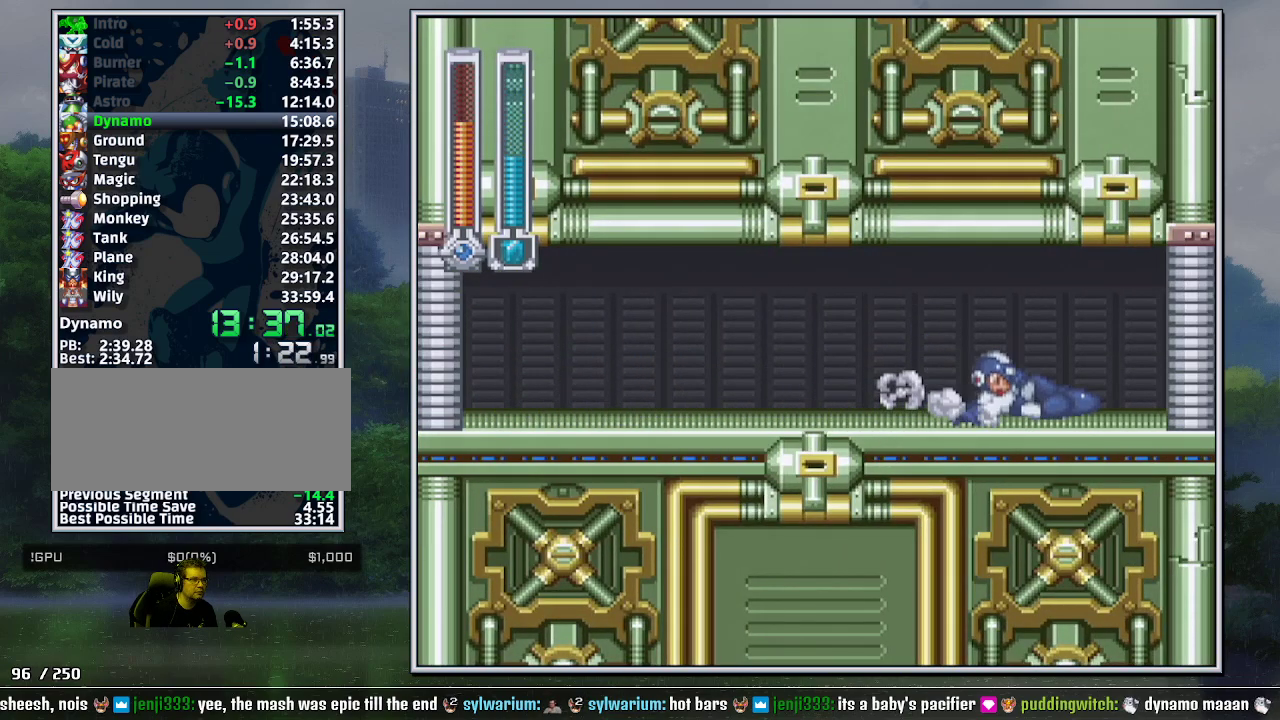
{"buttons": [], "events": [[183, "DPAD_DOWN", "up"], [250, "DPAD_RIGHT", "up"]]}
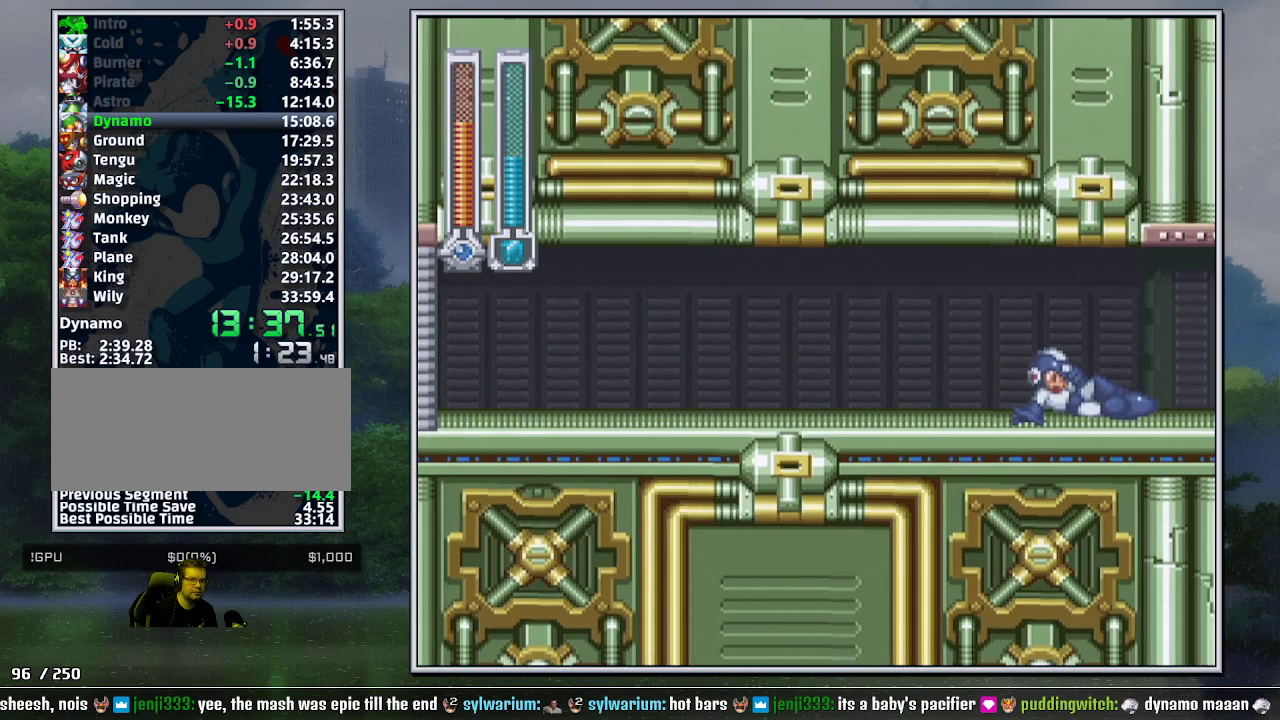
{"buttons": [], "events": []}
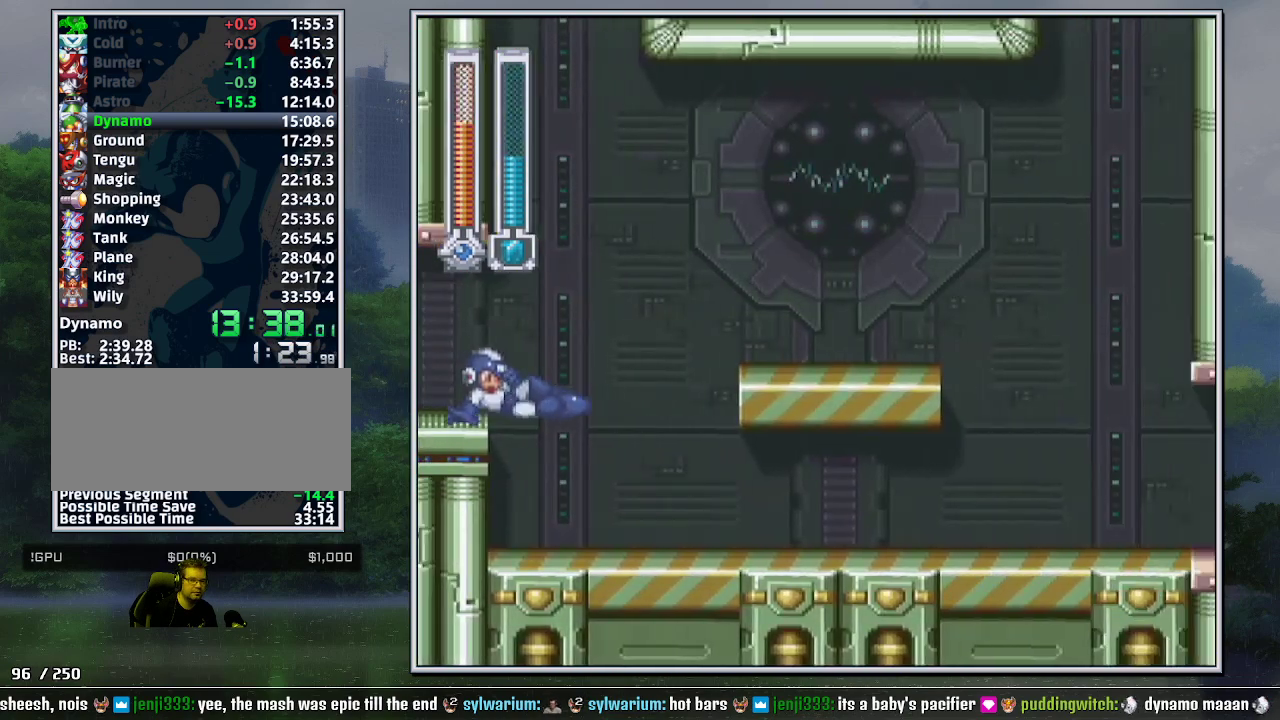
{"buttons": [], "events": []}
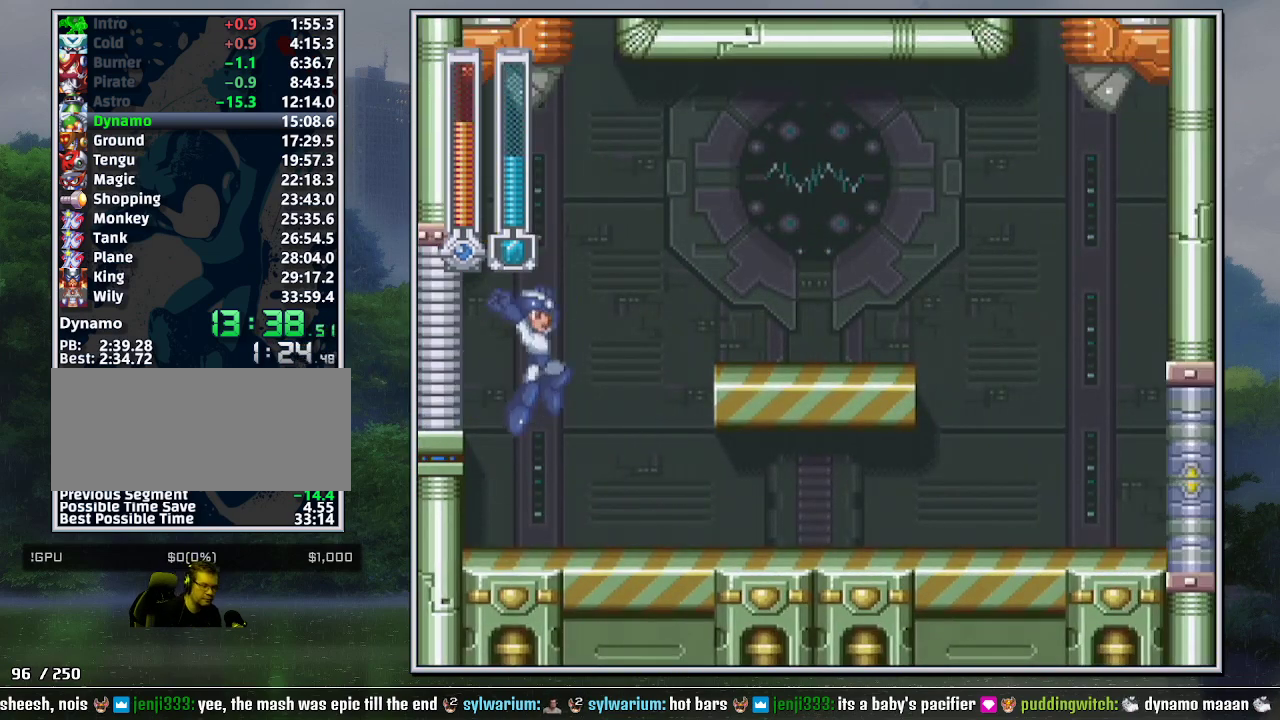
{"buttons": [], "events": []}
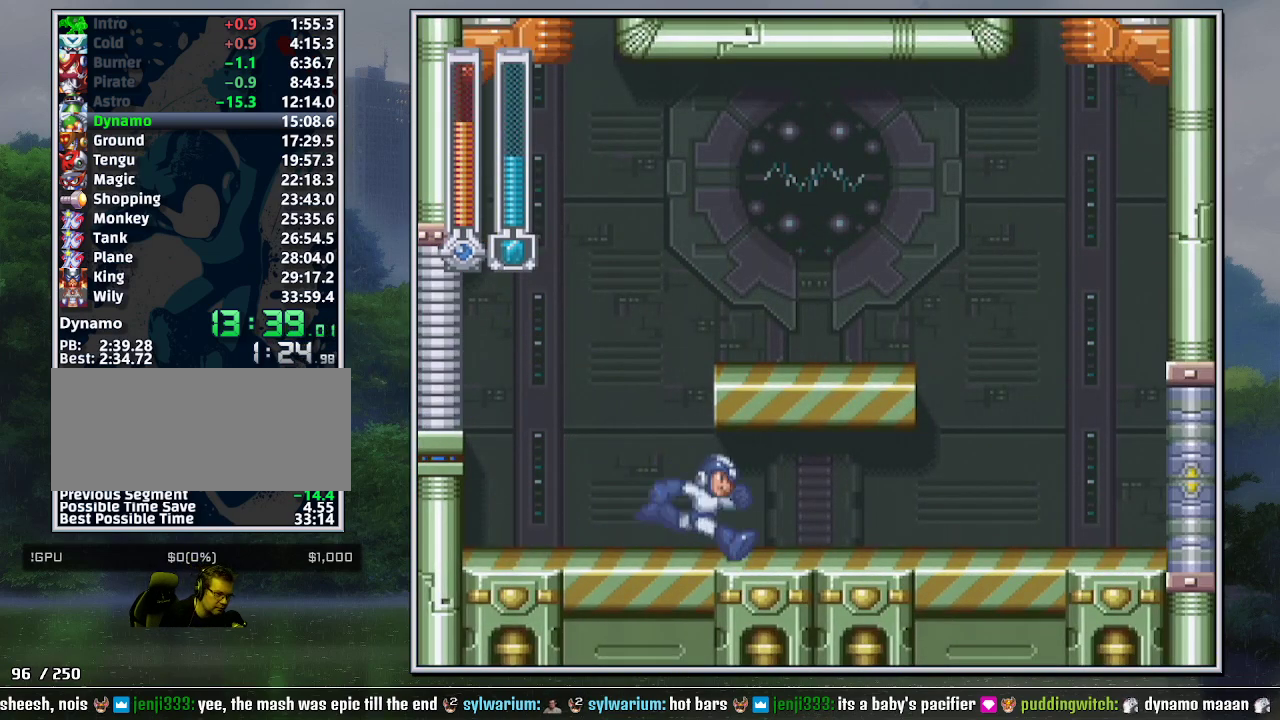
{"buttons": [], "events": []}
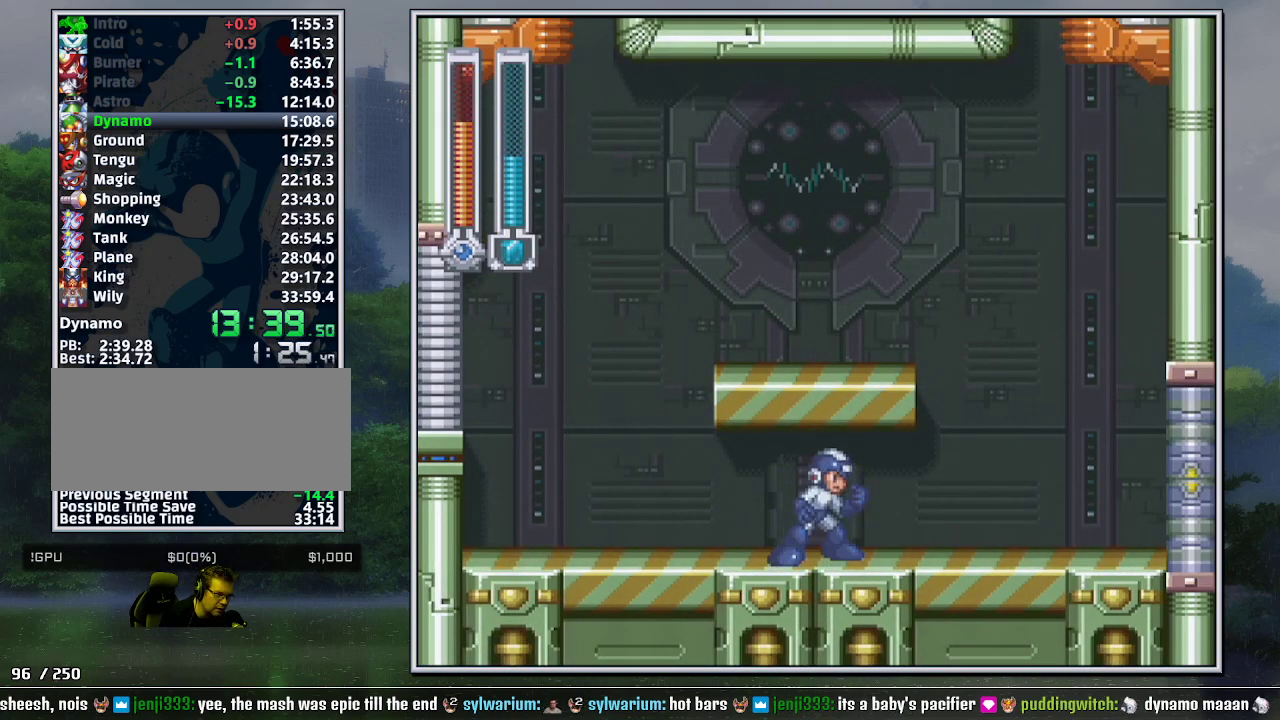
{"buttons": [], "events": []}
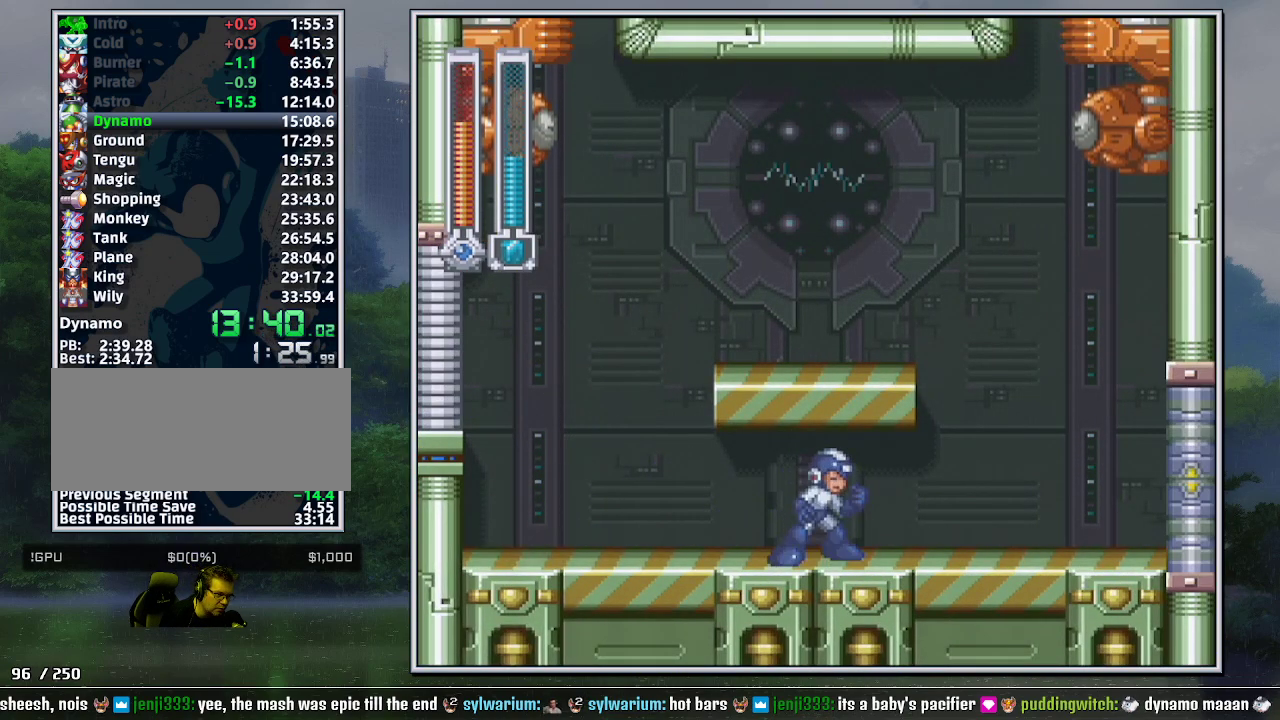
{"buttons": [], "events": []}
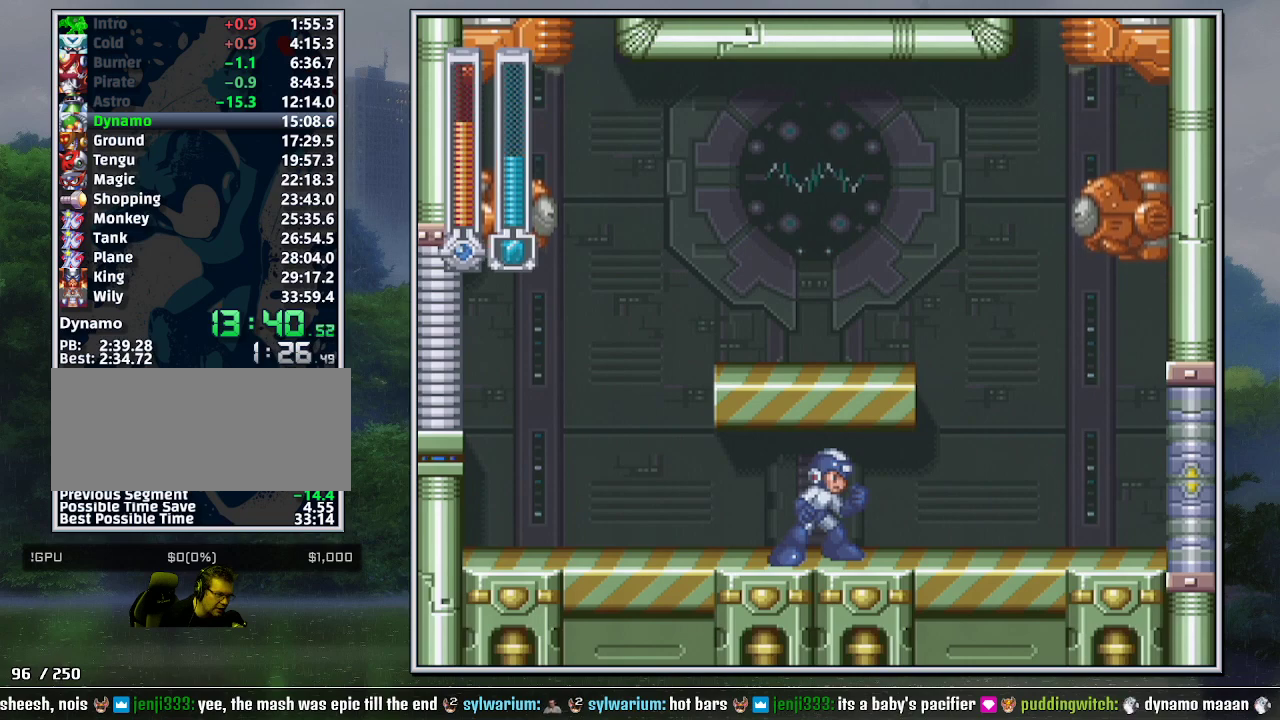
{"buttons": ["DPAD_DOWN", "DPAD_RIGHT"], "events": [[33, "DPAD_RIGHT", "down"], [100, "B", "down"], [167, "B", "up"], [250, "B", "down"], [317, "B", "up"], [383, "B", "down"], [433, "B", "up"], [467, "DPAD_DOWN", "down"]]}
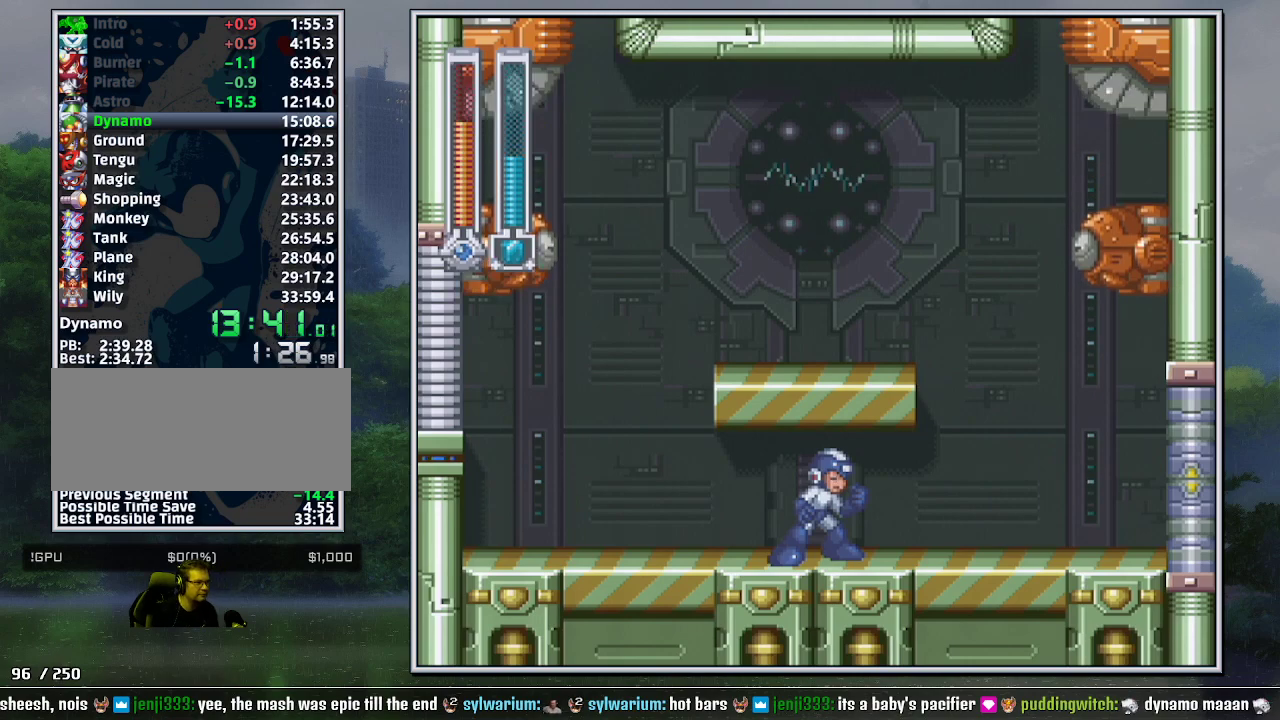
{"buttons": ["DPAD_DOWN", "DPAD_RIGHT"], "events": [[33, "B", "down"], [100, "B", "up"], [183, "B", "down"], [383, "B", "up"]]}
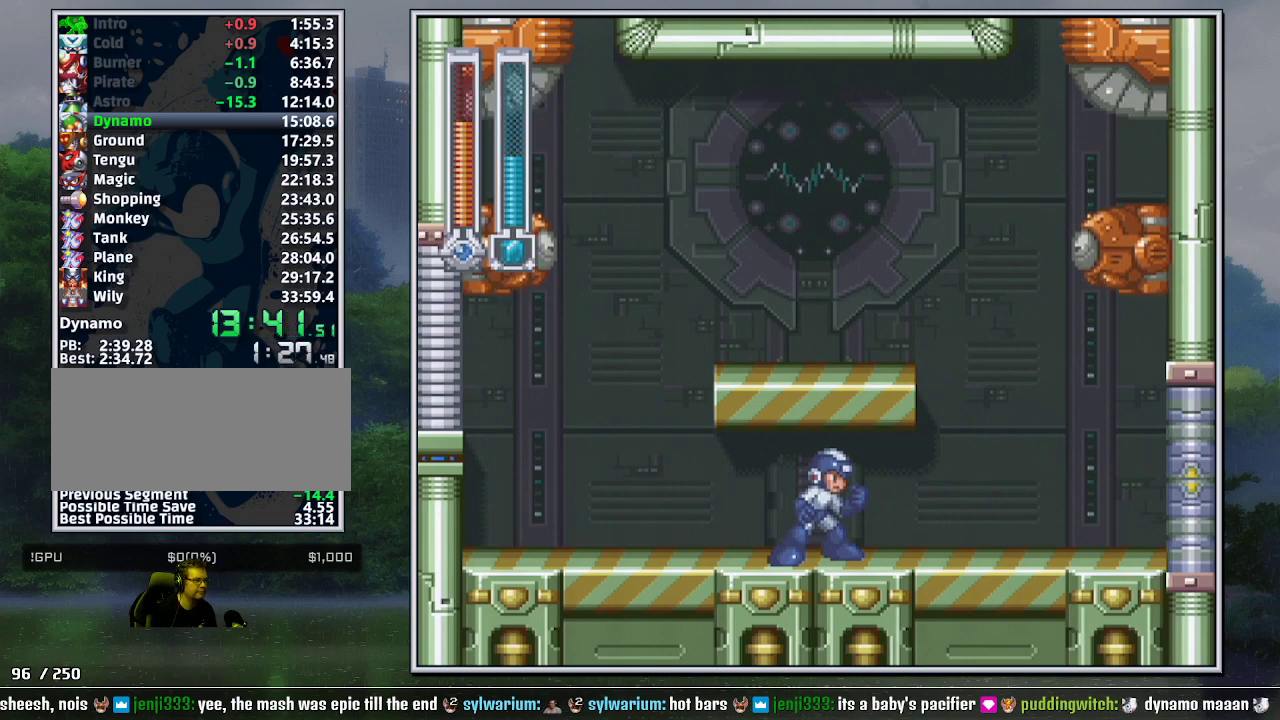
{"buttons": ["DPAD_DOWN", "DPAD_RIGHT"], "events": []}
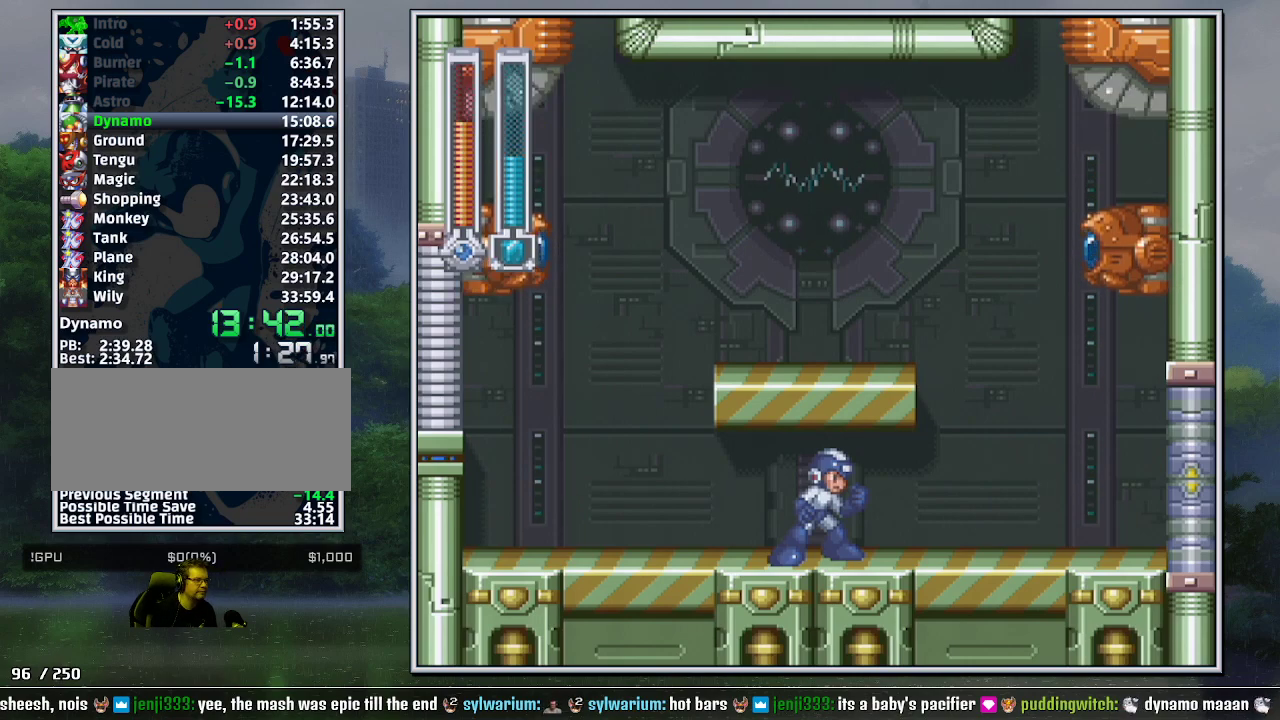
{"buttons": ["DPAD_DOWN", "DPAD_RIGHT"], "events": [[283, "B", "down"], [350, "B", "up"]]}
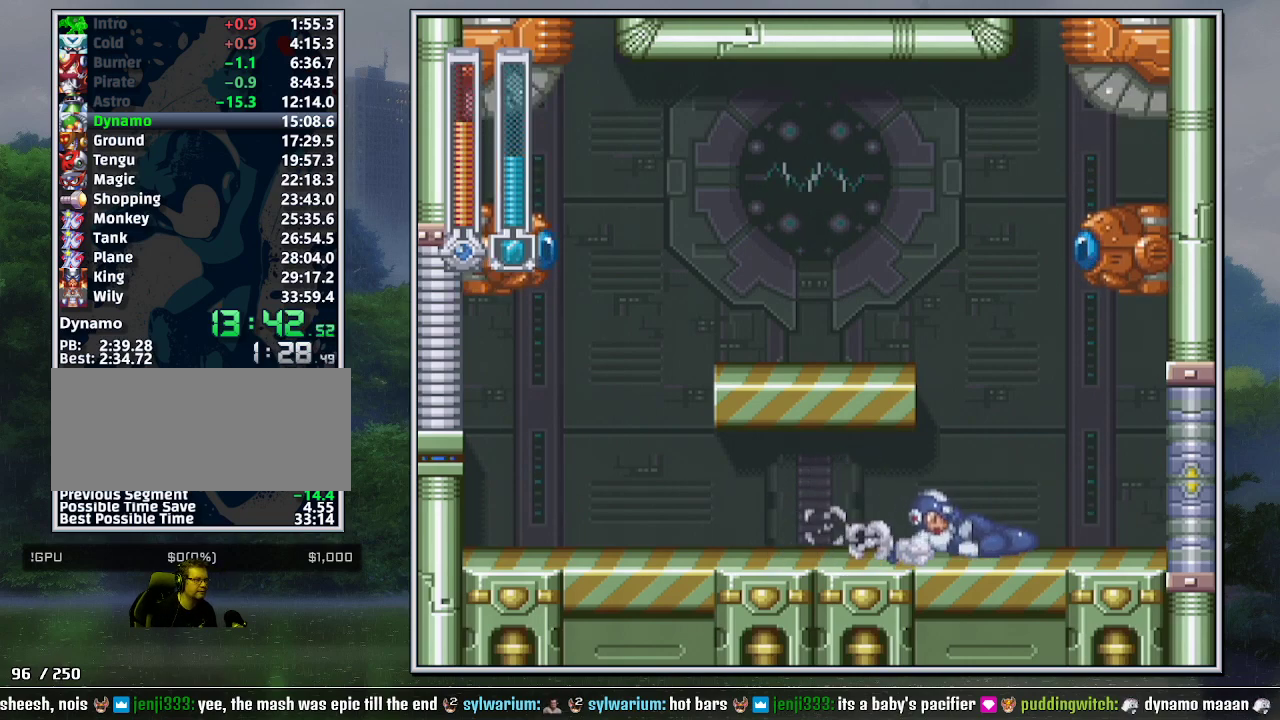
{"buttons": ["B", "DPAD_DOWN", "DPAD_RIGHT"], "events": [[67, "DPAD_LEFT", "down"], [67, "DPAD_RIGHT", "up"], [133, "DPAD_LEFT", "up"], [133, "DPAD_RIGHT", "down"], [183, "DPAD_DOWN", "up"], [250, "DPAD_RIGHT", "up"], [283, "Y", "down"], [350, "Y", "up"], [383, "DPAD_DOWN", "down"], [383, "DPAD_RIGHT", "down"], [467, "B", "down"]]}
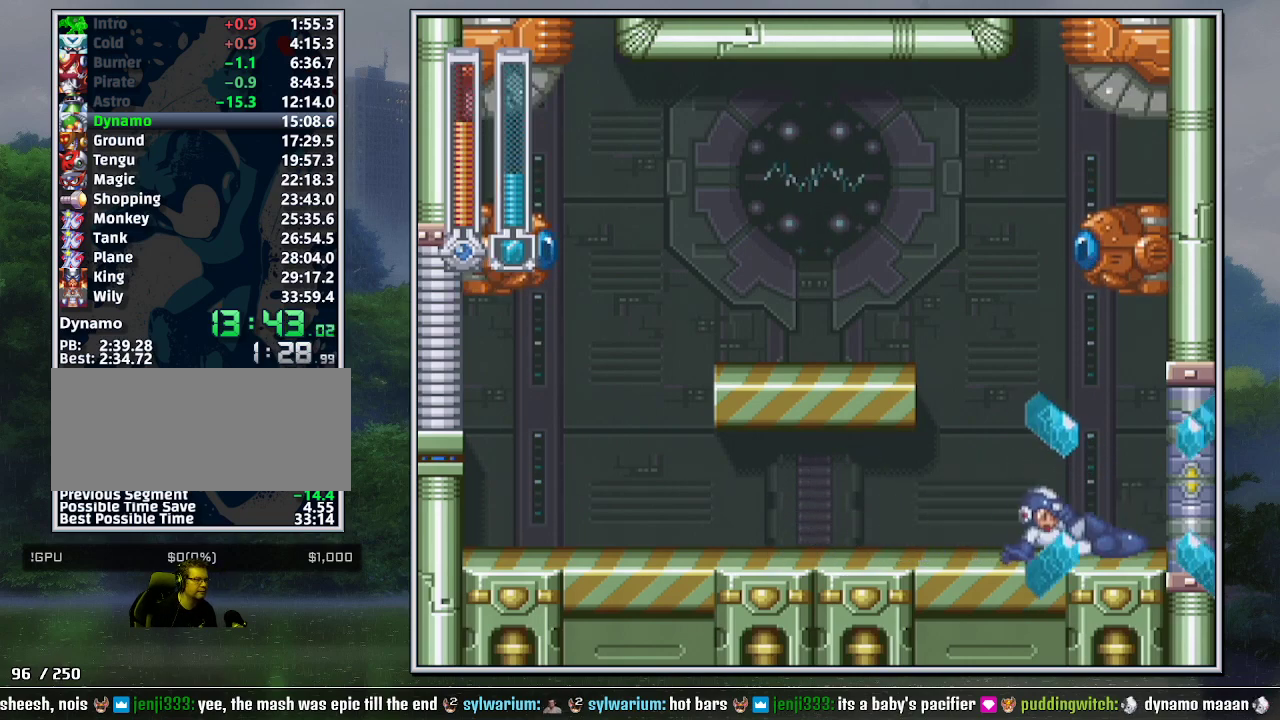
{"buttons": ["DPAD_DOWN", "DPAD_RIGHT"], "events": [[33, "B", "up"], [100, "B", "down"], [317, "B", "up"], [383, "B", "down"], [433, "B", "up"]]}
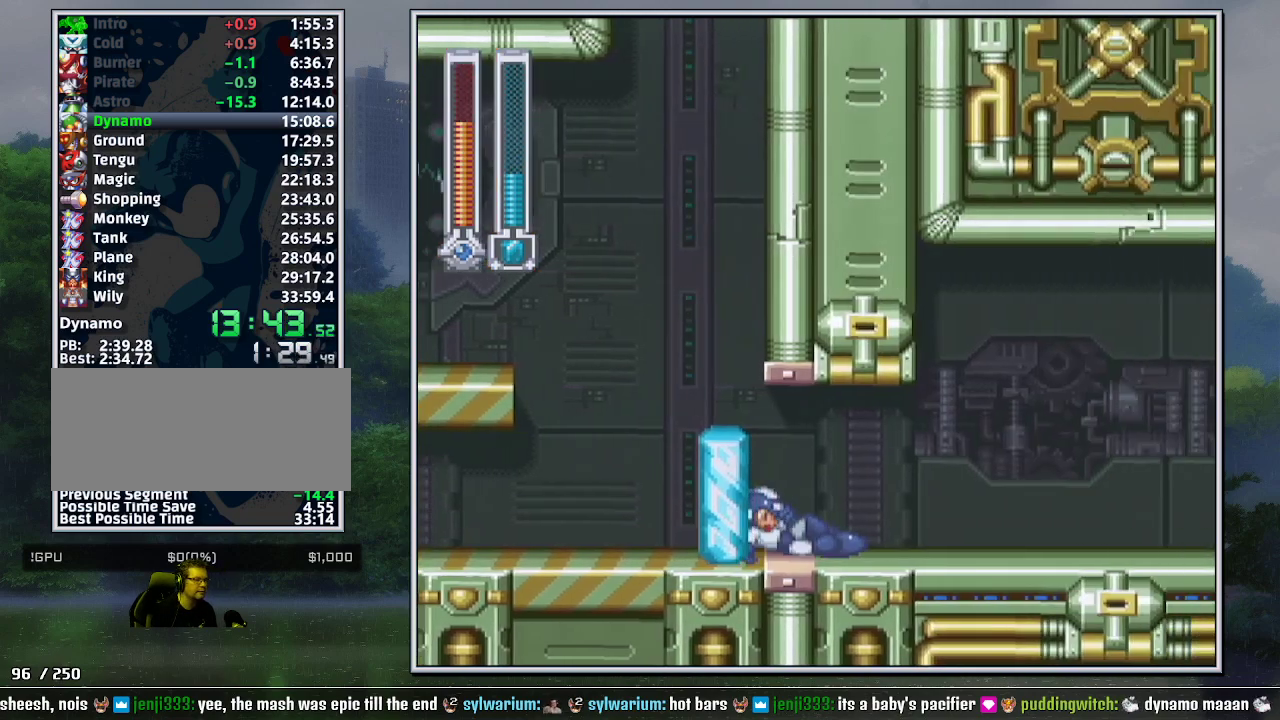
{"buttons": ["DPAD_DOWN", "DPAD_RIGHT"], "events": [[33, "B", "down"], [100, "B", "up"], [317, "B", "down"], [383, "B", "up"], [433, "B", "down"], [500, "B", "up"]]}
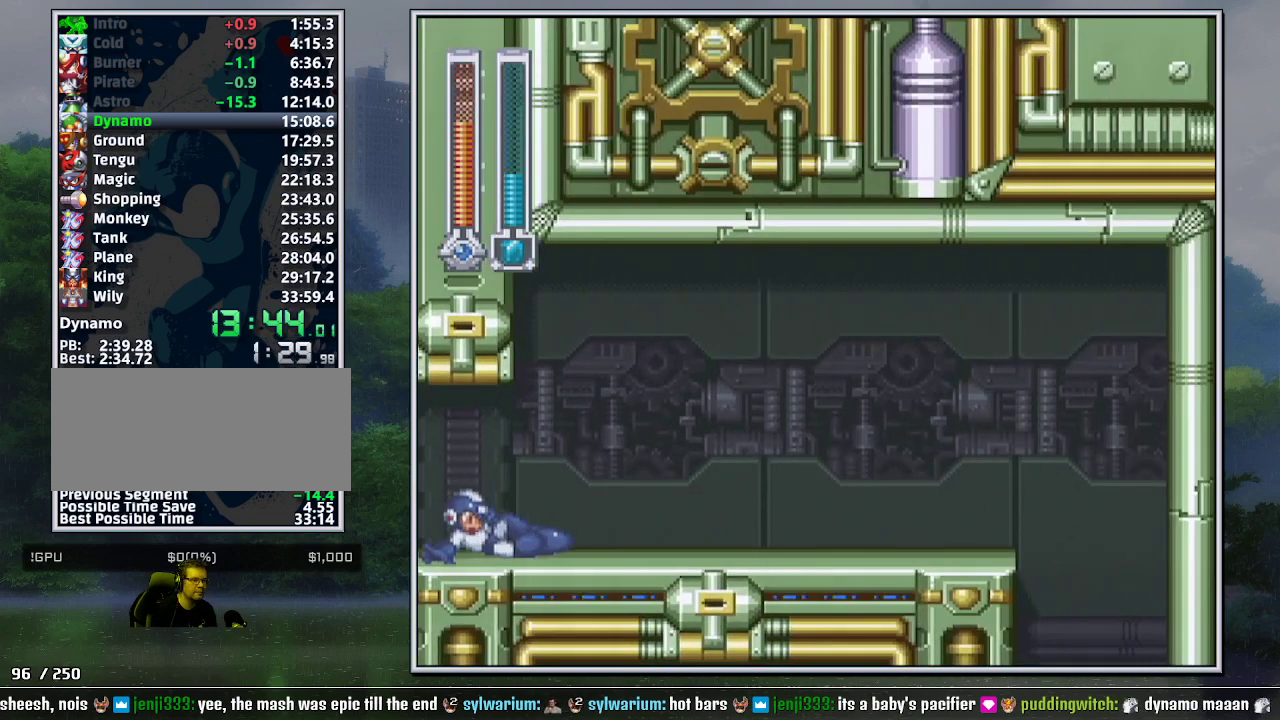
{"buttons": ["DPAD_DOWN", "DPAD_RIGHT"], "events": [[67, "B", "down"], [133, "B", "up"], [217, "B", "down"], [433, "B", "up"]]}
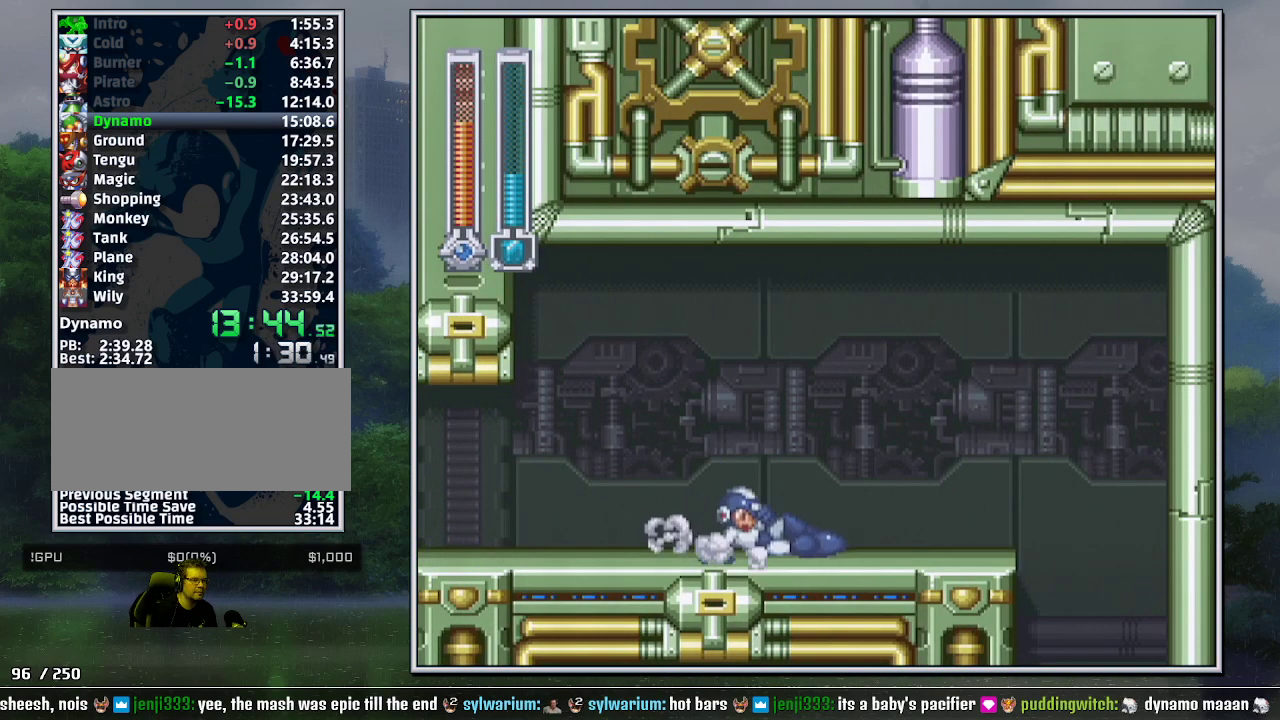
{"buttons": ["DPAD_DOWN", "DPAD_RIGHT"], "events": [[417, "B", "down"], [500, "B", "up"]]}
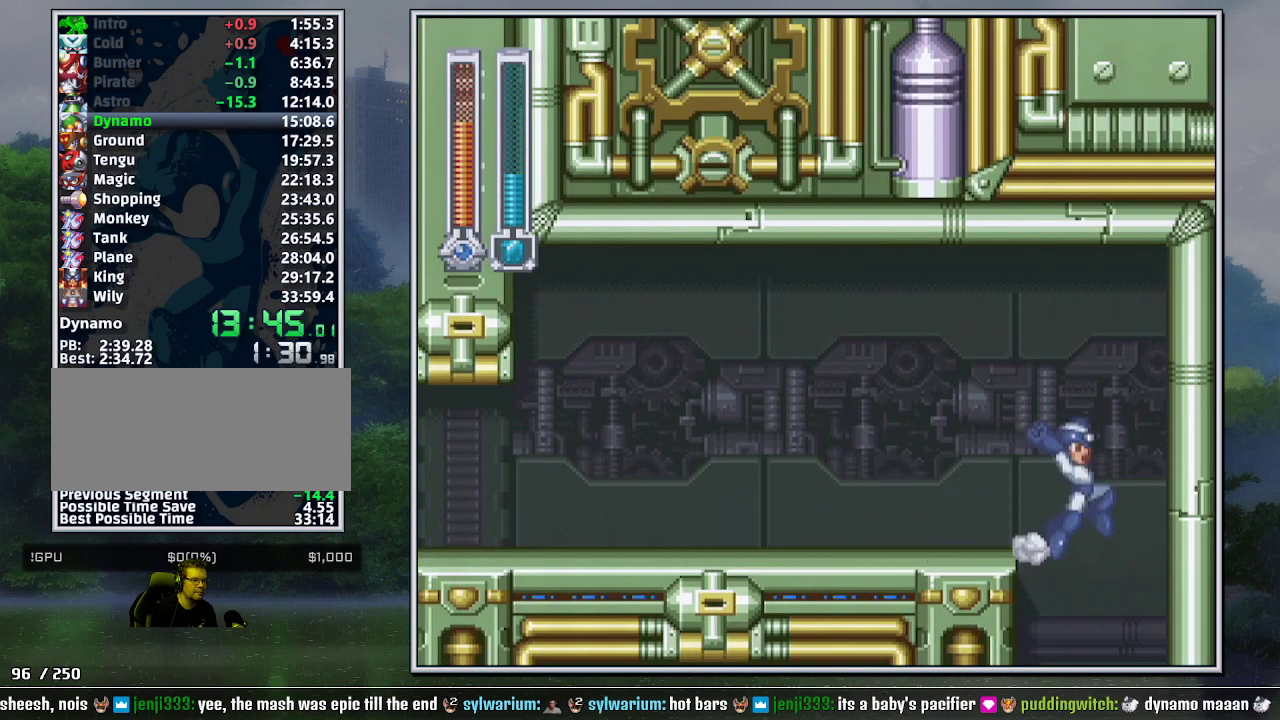
{"buttons": ["DPAD_DOWN", "DPAD_LEFT"], "events": [[67, "DPAD_LEFT", "down"], [67, "DPAD_RIGHT", "up"], [100, "DPAD_DOWN", "up"], [350, "DPAD_DOWN", "down"]]}
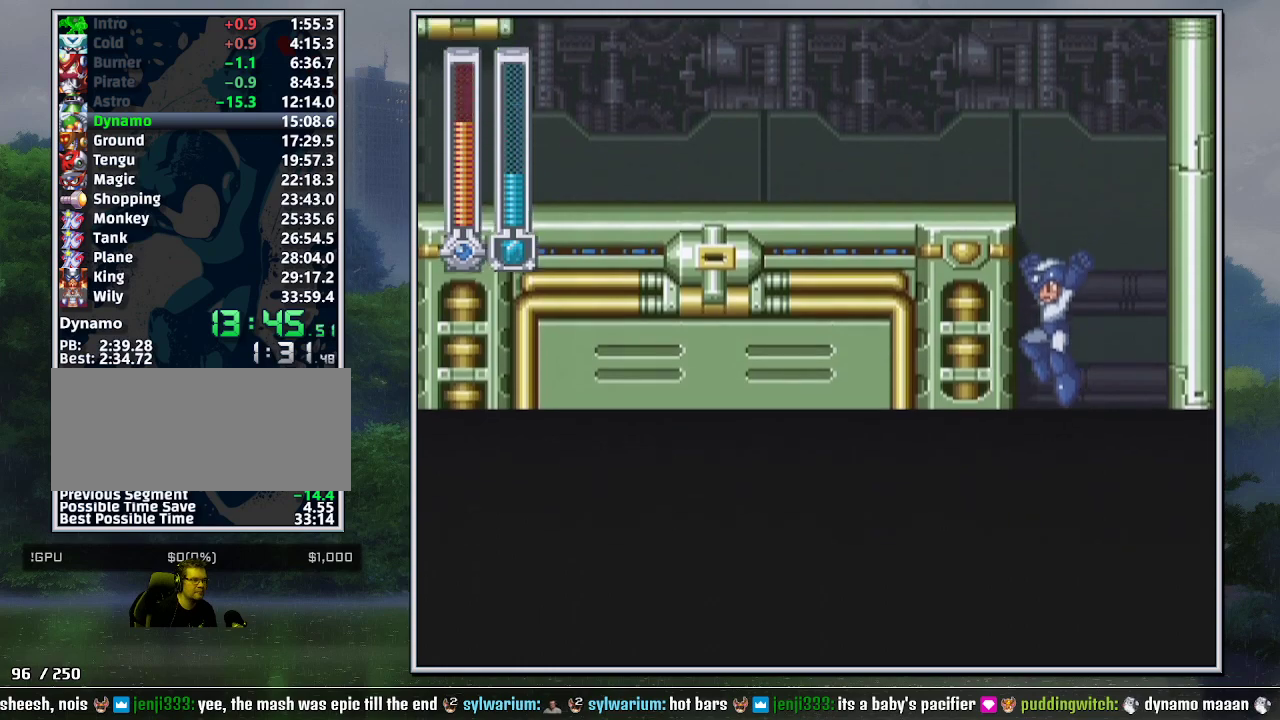
{"buttons": ["R1", "DPAD_LEFT"], "events": [[67, "DPAD_DOWN", "up"], [217, "DPAD_DOWN", "down"], [383, "DPAD_DOWN", "up"], [400, "L1", "down"], [400, "R1", "down"], [500, "L1", "up"]]}
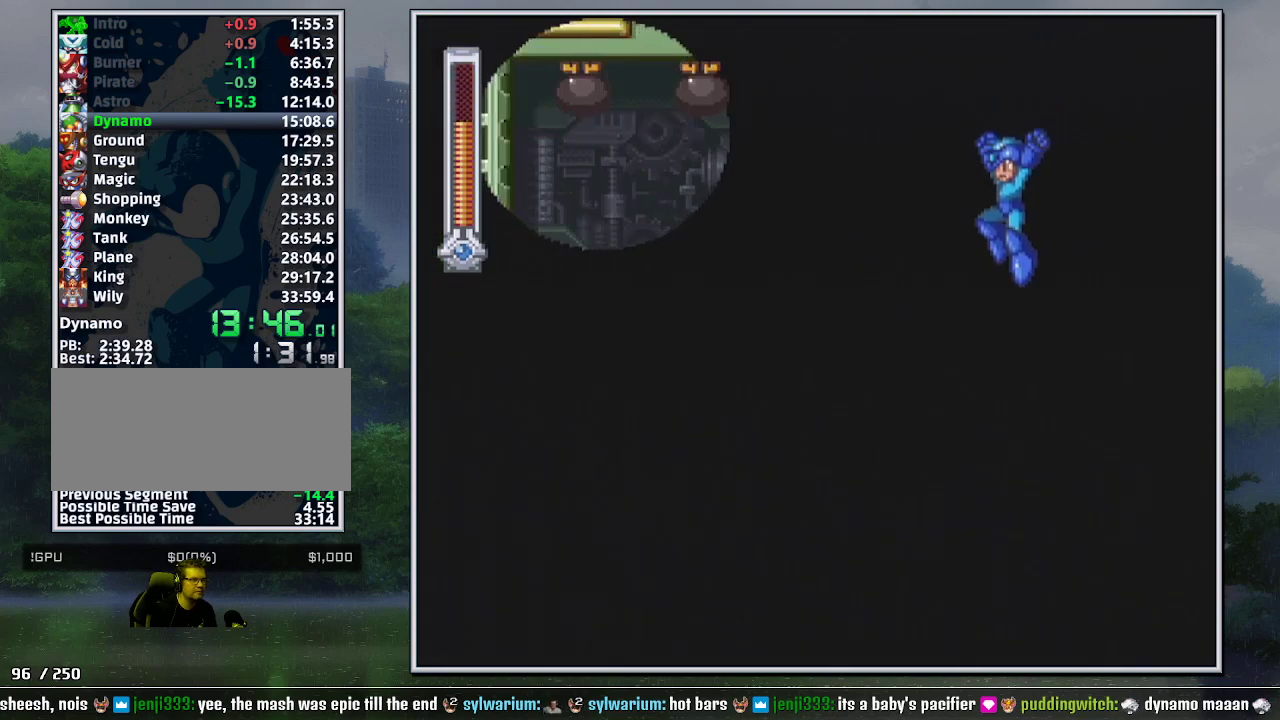
{"buttons": ["B", "Y", "DPAD_LEFT"], "events": [[33, "R1", "up"], [317, "B", "down"], [433, "Y", "down"]]}
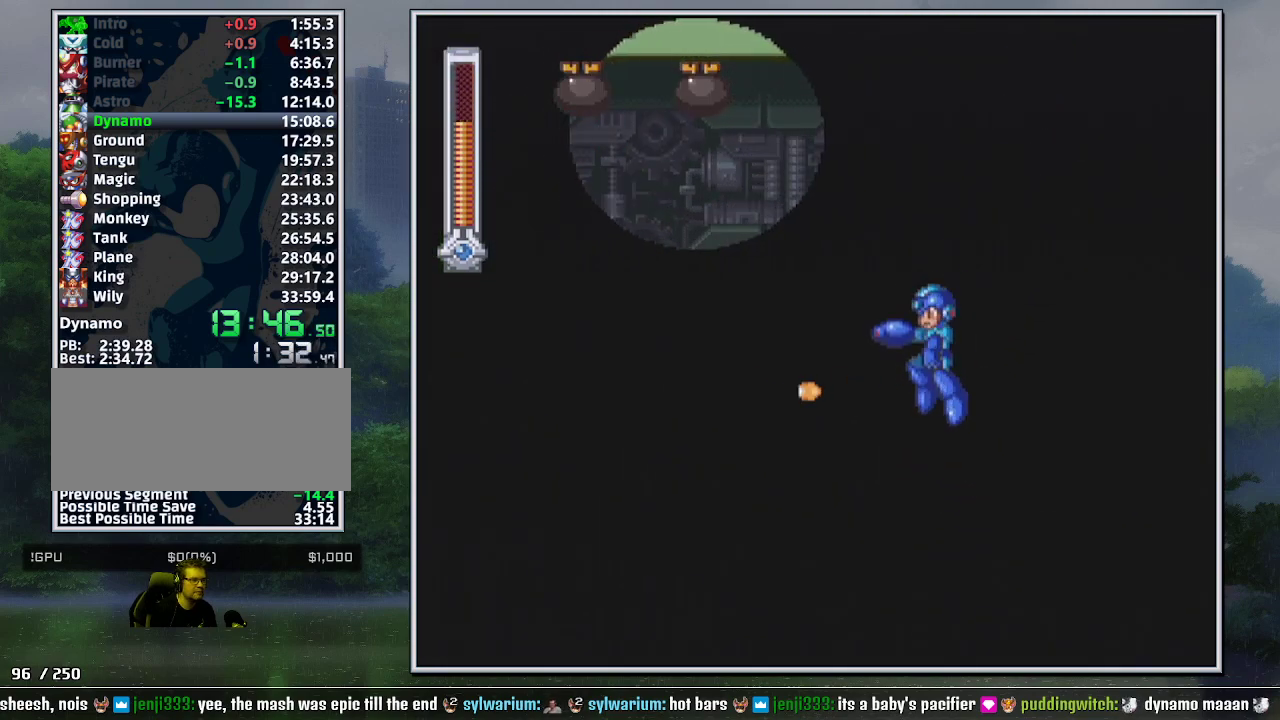
{"buttons": ["Y", "DPAD_LEFT"], "events": [[33, "B", "up"], [167, "DPAD_DOWN", "down"], [217, "B", "down"], [350, "B", "up"], [350, "DPAD_DOWN", "up"]]}